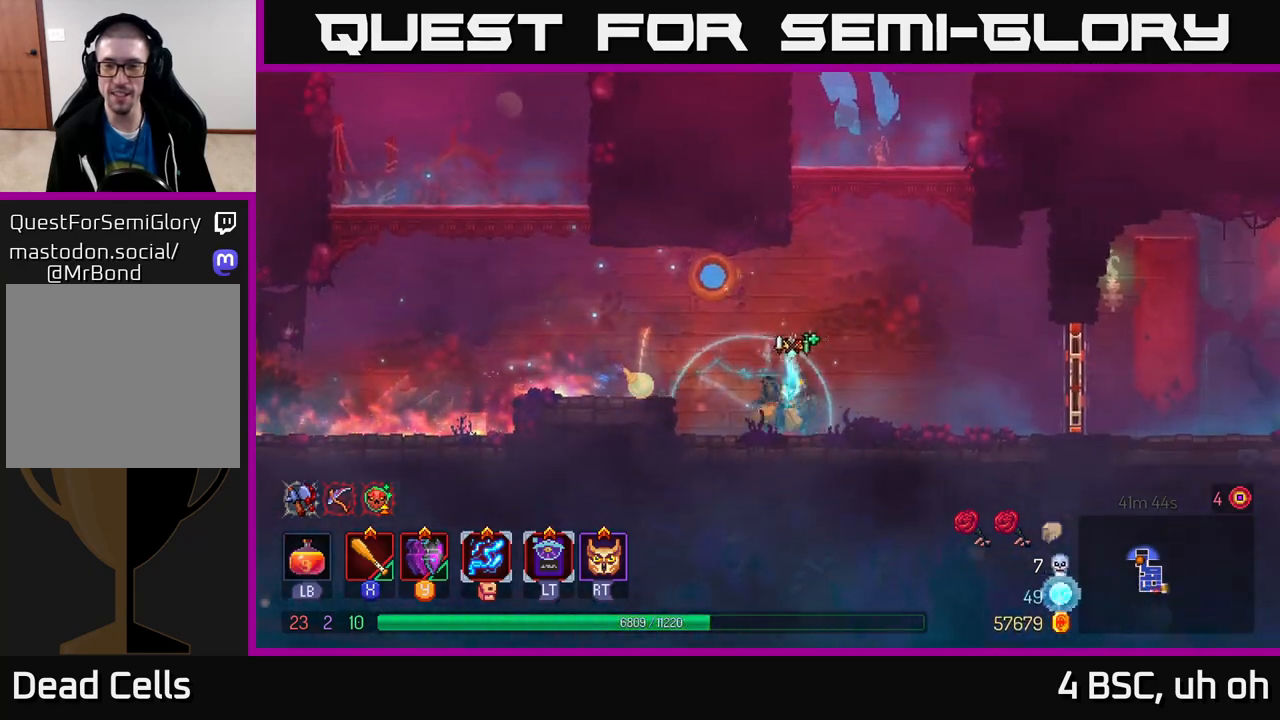
Gameplay with a controller (Xbox layout); each line is a JSON object with the inputs held at the frame after it. "events" lists button and stick changes between this image and that frame as [ms after this image, input, new state], when the widget could be followed in between. Not read: L3 R3.
{"buttons": ["R1"], "left_stick": "right", "right_stick": "center", "events": [[450, "R1", "down"]]}
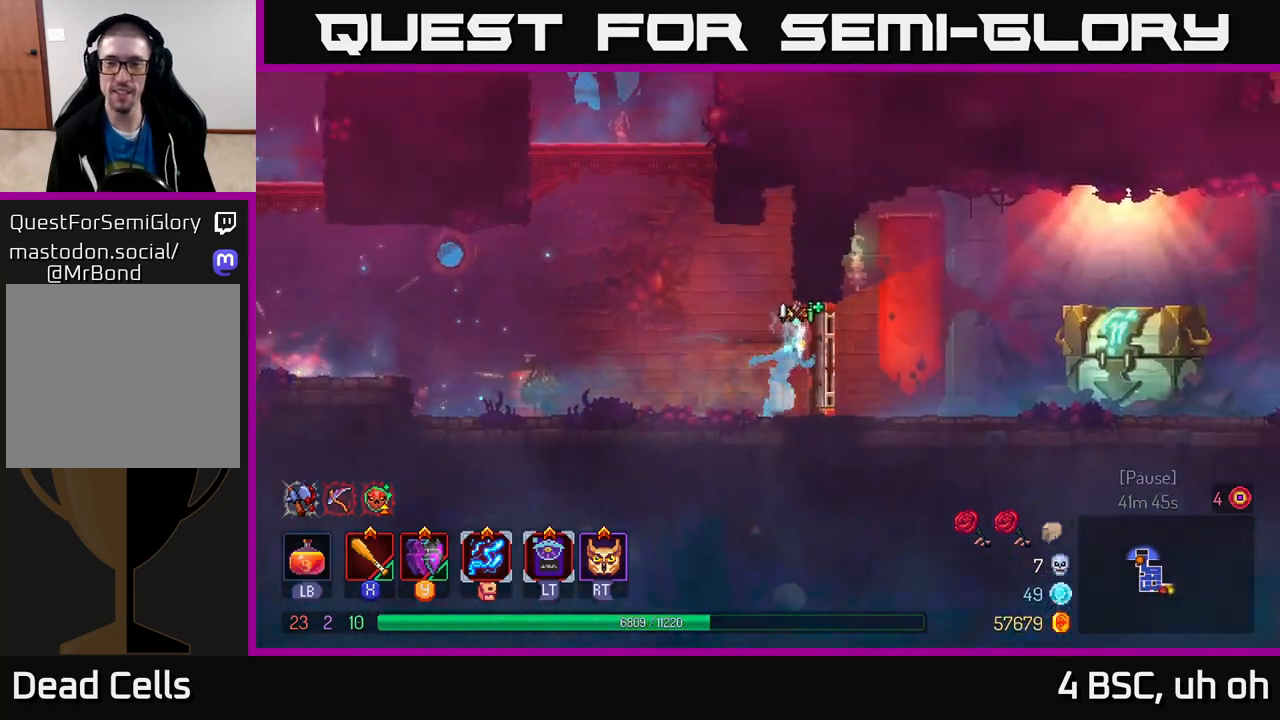
{"buttons": [], "left_stick": "right", "right_stick": "center", "events": [[67, "R1", "up"], [167, "B", "down"], [317, "B", "up"]]}
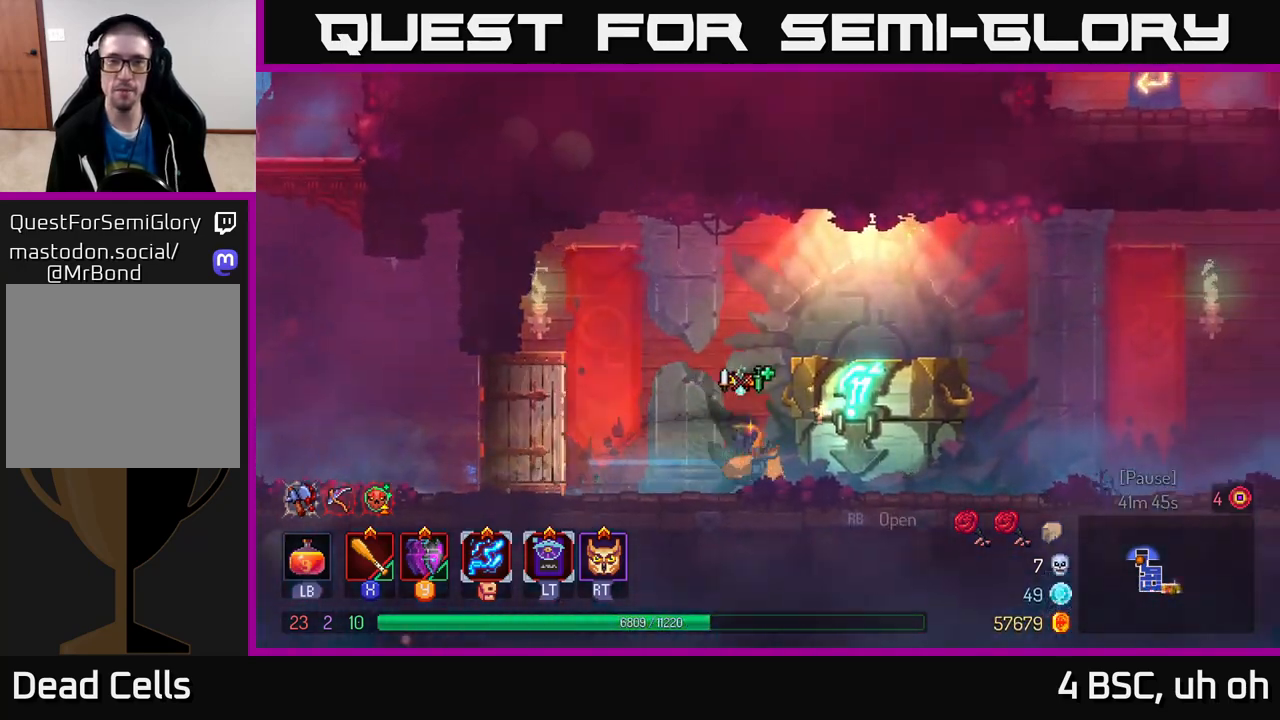
{"buttons": [], "left_stick": "center", "right_stick": "center", "events": [[117, "R1", "down"], [183, "R1", "up"], [250, "left_stick", "center"]]}
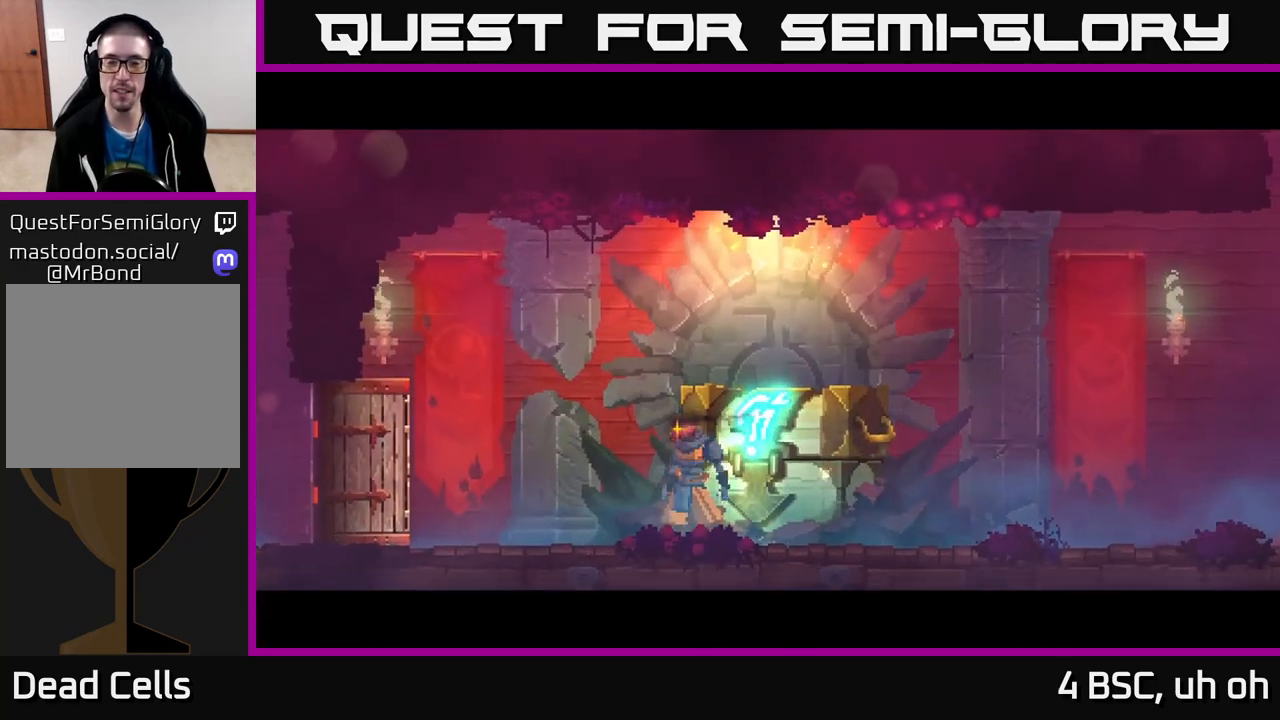
{"buttons": [], "left_stick": "center", "right_stick": "center", "events": []}
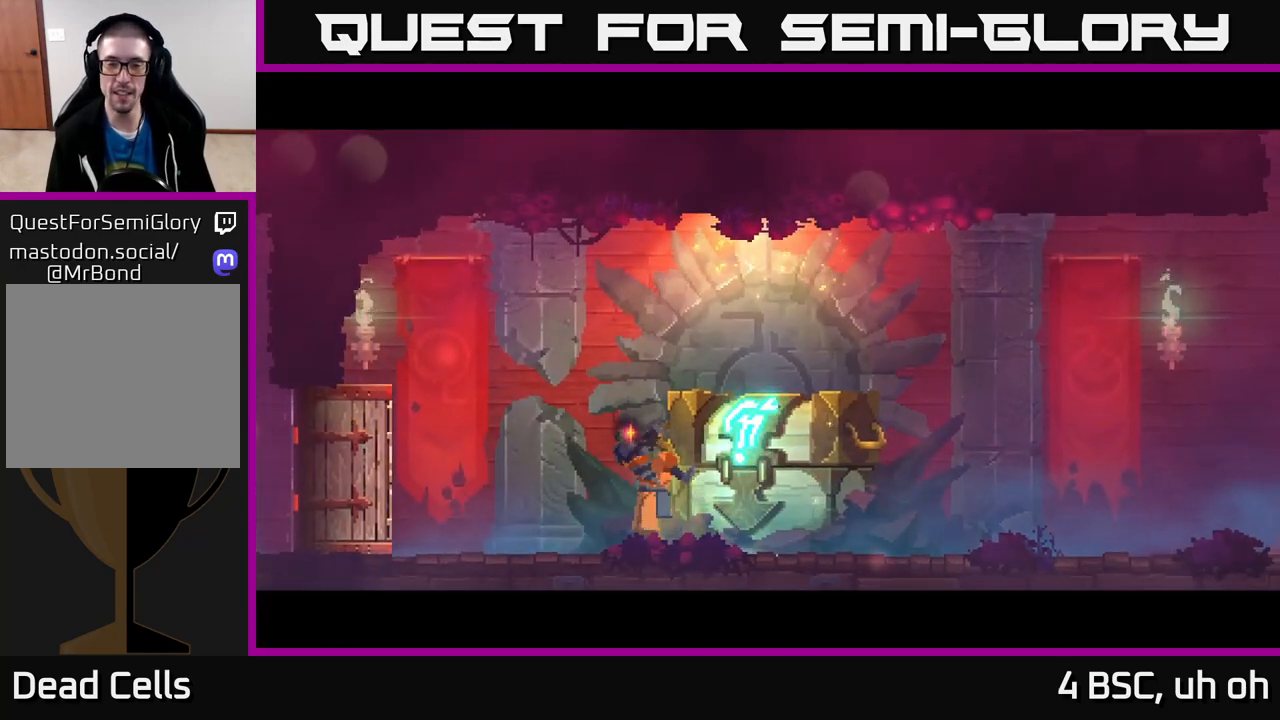
{"buttons": [], "left_stick": "right", "right_stick": "center", "events": [[250, "left_stick", "right"]]}
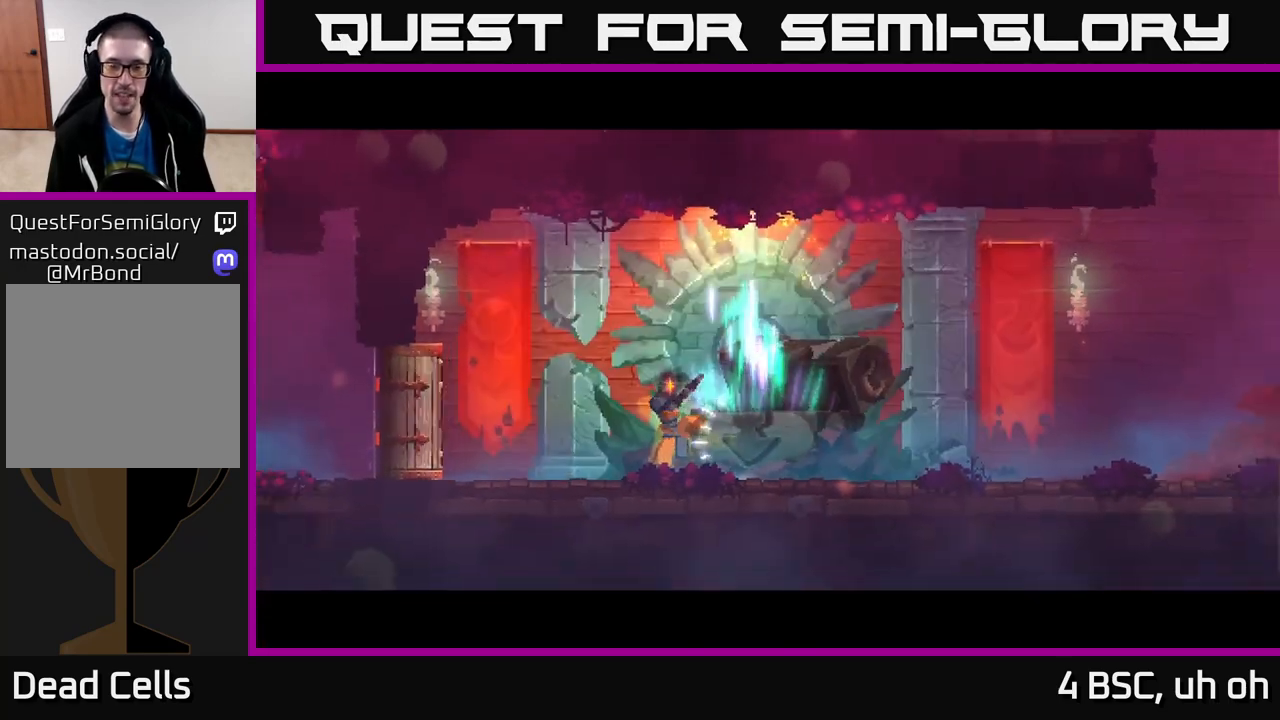
{"buttons": [], "left_stick": "right", "right_stick": "center", "events": [[50, "left_stick", "center"], [350, "left_stick", "right"]]}
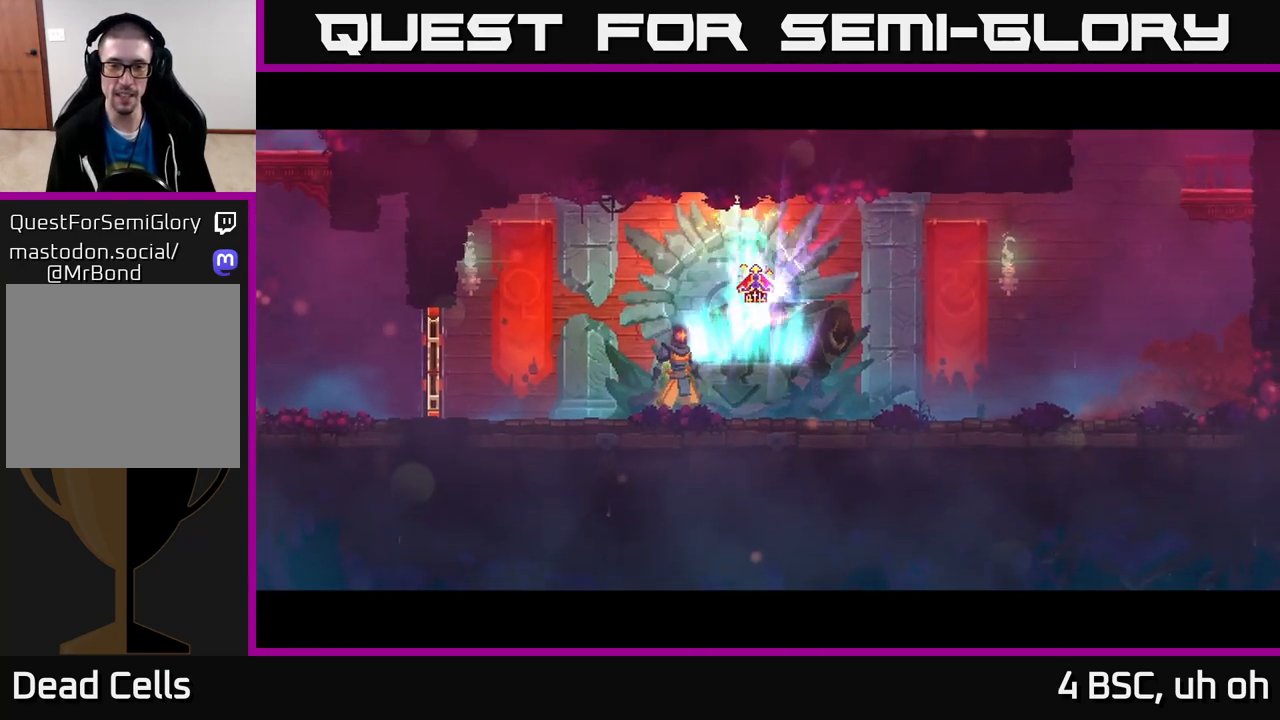
{"buttons": ["R1"], "left_stick": "center", "right_stick": "center", "events": [[50, "left_stick", "center"], [167, "left_stick", "right"], [367, "left_stick", "center"], [483, "R1", "down"]]}
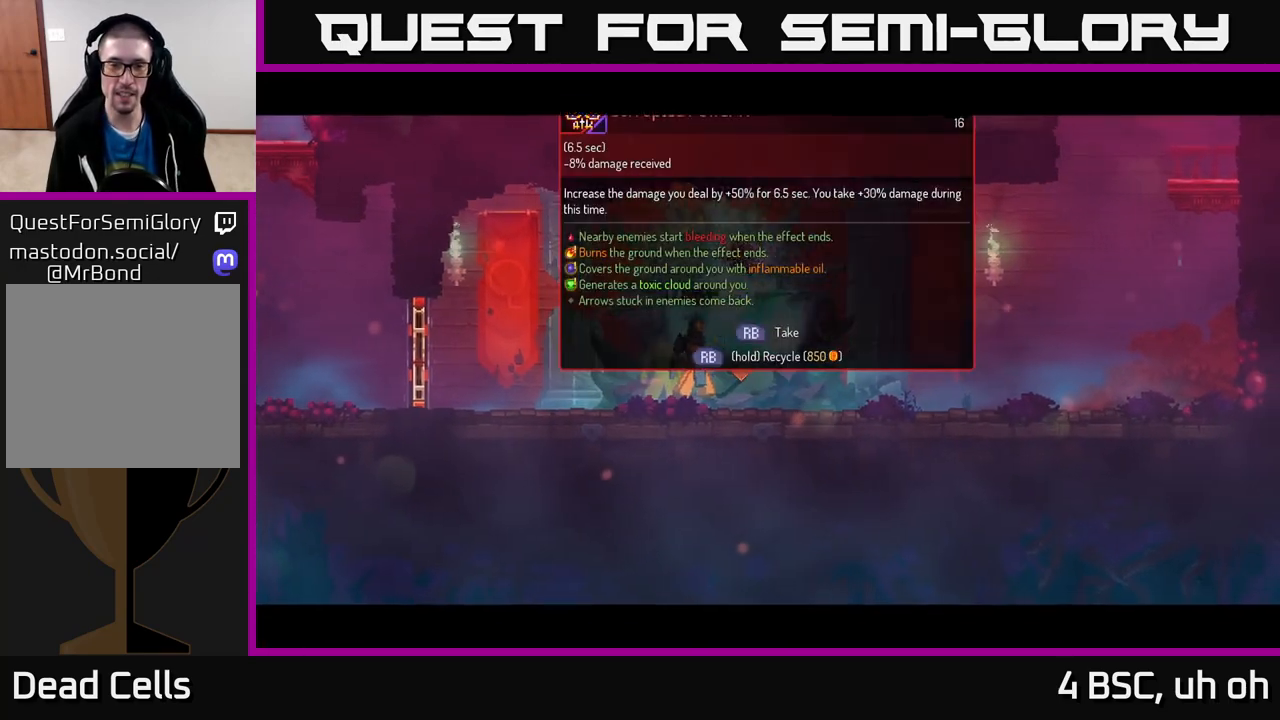
{"buttons": ["R1"], "left_stick": "center", "right_stick": "center", "events": []}
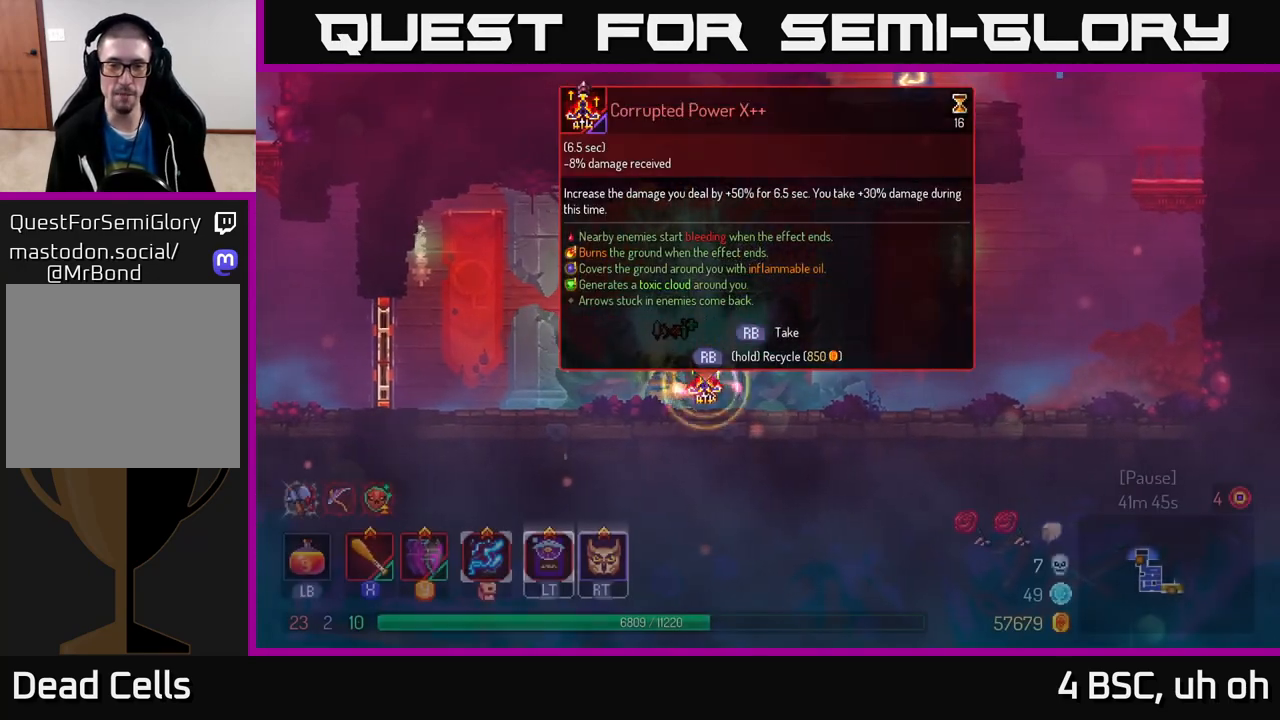
{"buttons": [], "left_stick": "right", "right_stick": "center", "events": [[250, "left_stick", "right"], [333, "R1", "up"]]}
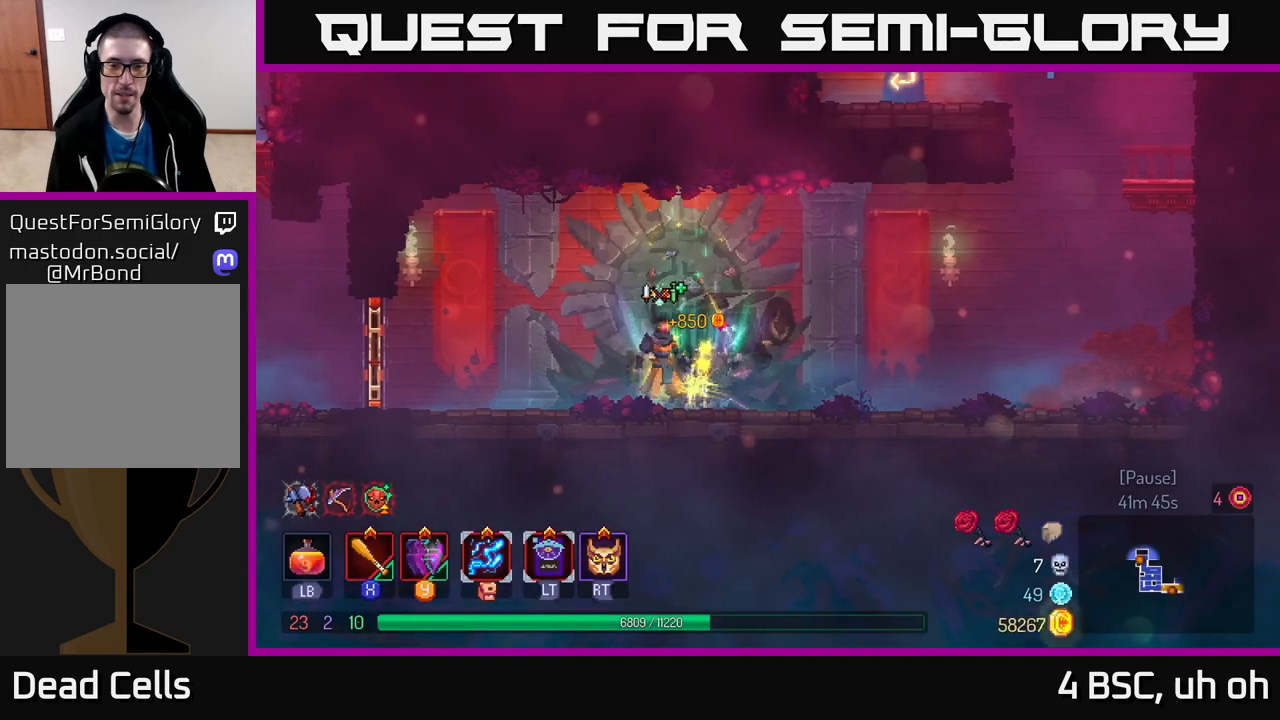
{"buttons": [], "left_stick": "right", "right_stick": "center", "events": [[83, "R2", "down"], [167, "R2", "up"]]}
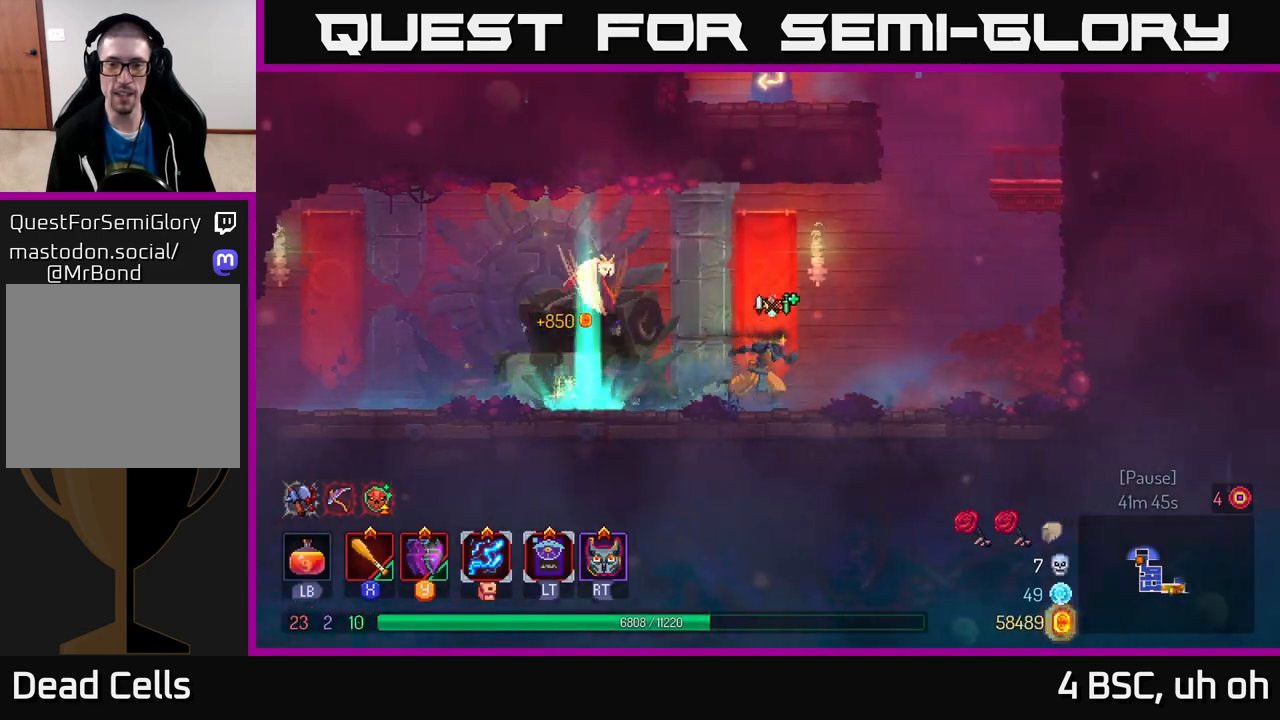
{"buttons": [], "left_stick": "right", "right_stick": "center", "events": [[33, "A", "down"], [133, "A", "up"], [233, "A", "down"], [400, "A", "up"]]}
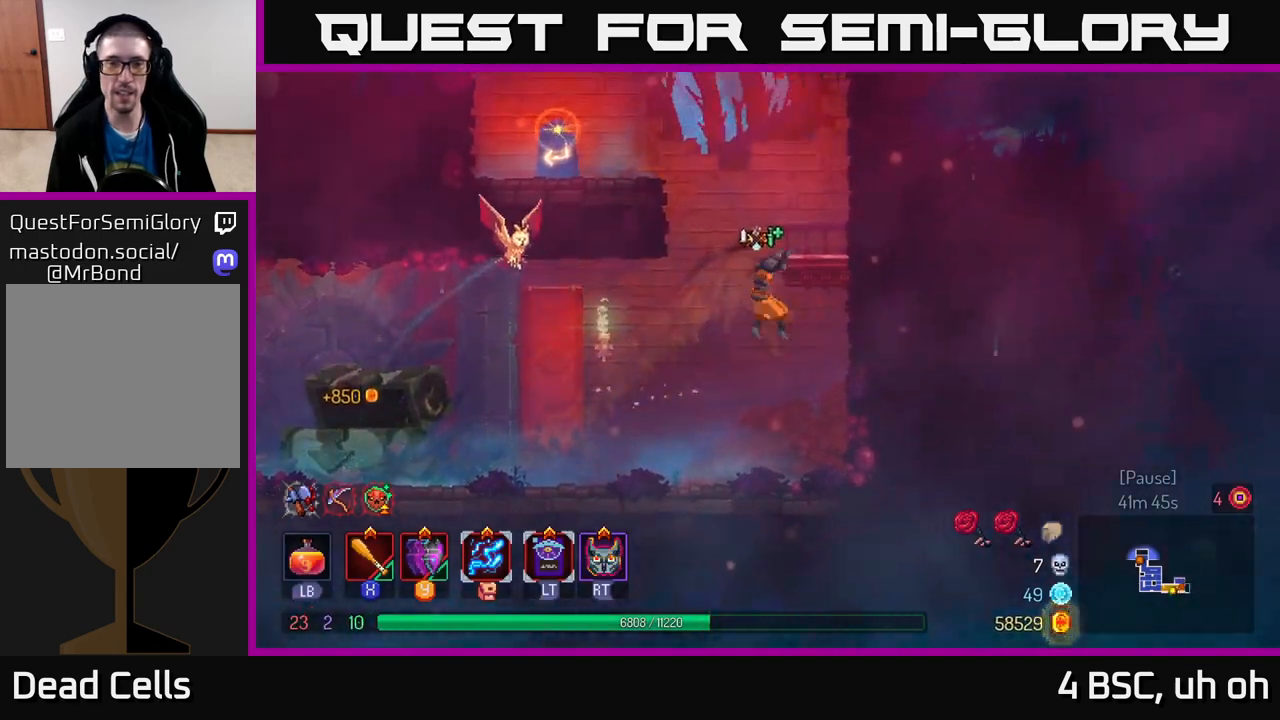
{"buttons": [], "left_stick": "left", "right_stick": "center", "events": [[217, "left_stick", "up"], [267, "left_stick", "left"], [300, "A", "down"], [467, "A", "up"]]}
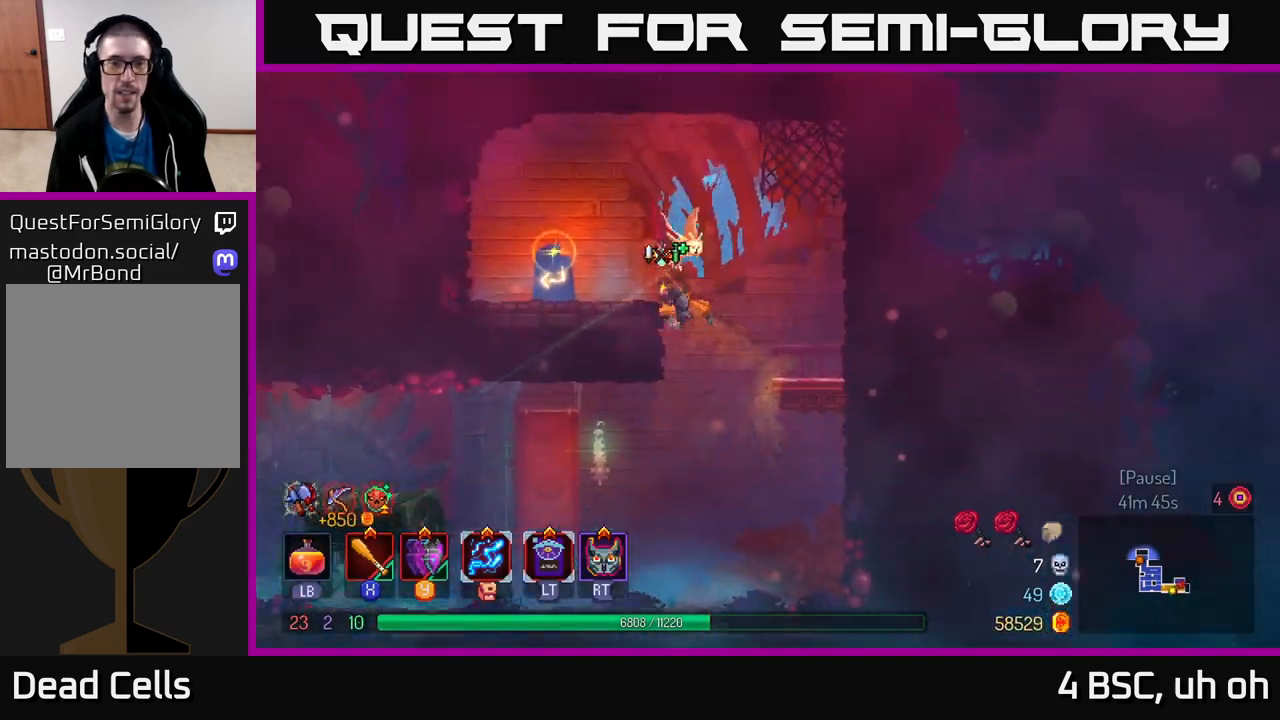
{"buttons": [], "left_stick": "center", "right_stick": "center", "events": [[317, "R1", "down"], [383, "R1", "up"], [483, "left_stick", "center"]]}
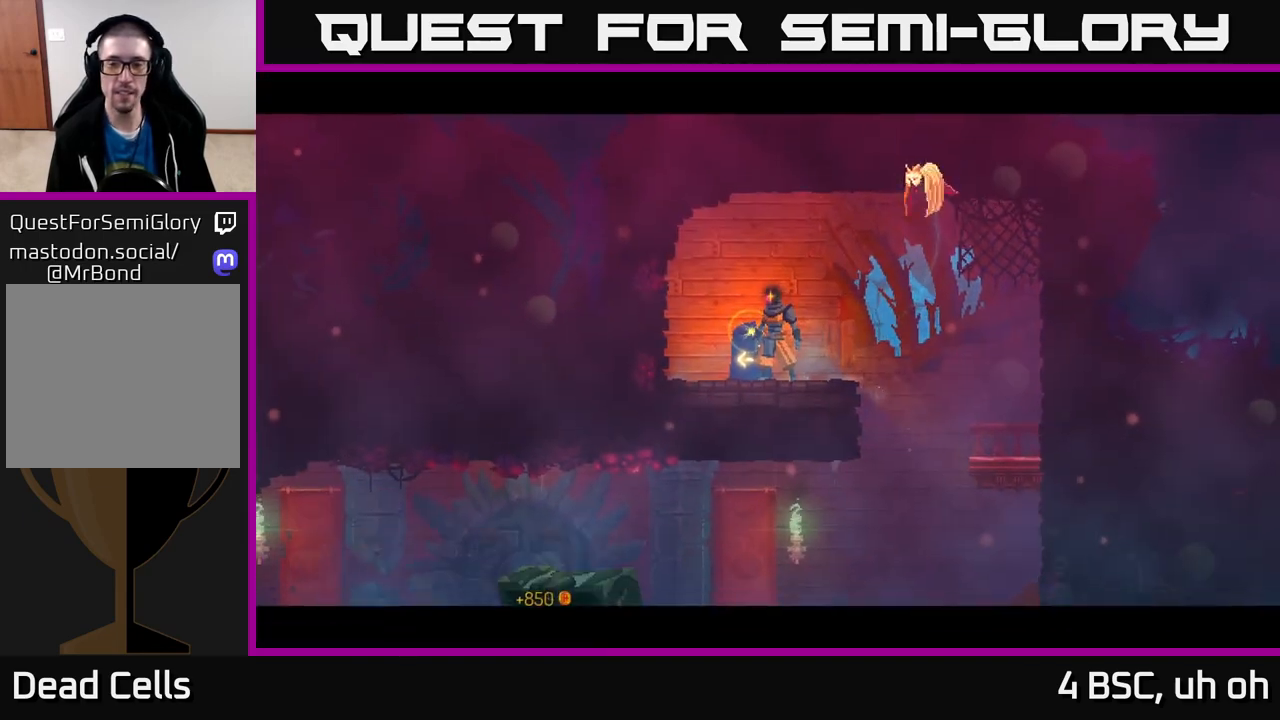
{"buttons": [], "left_stick": "center", "right_stick": "center", "events": []}
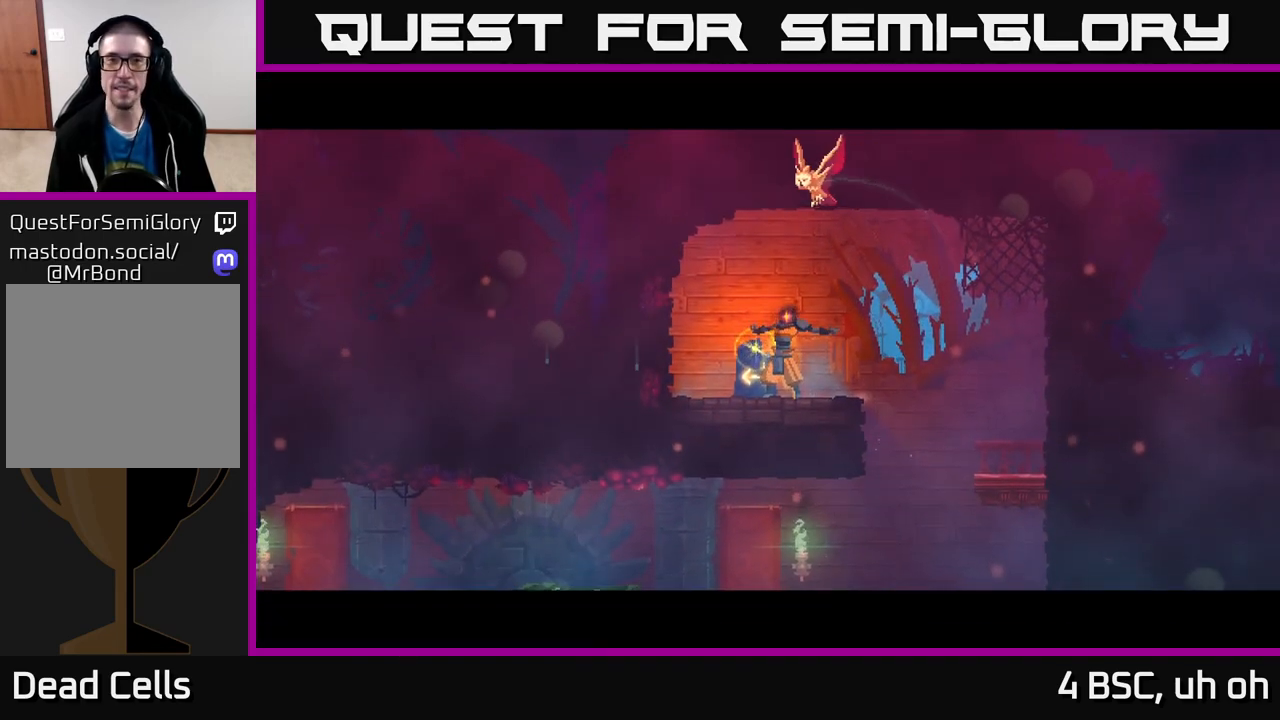
{"buttons": [], "left_stick": "center", "right_stick": "center", "events": []}
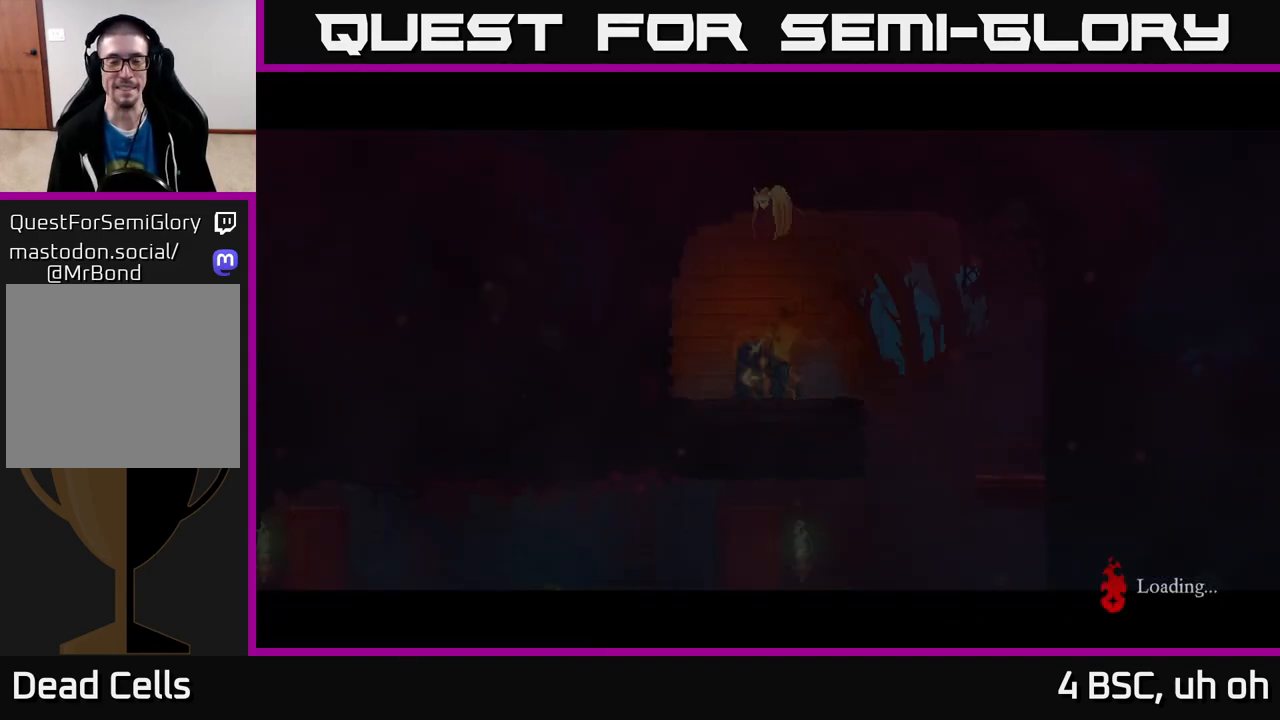
{"buttons": [], "left_stick": "left", "right_stick": "center", "events": [[417, "left_stick", "left"]]}
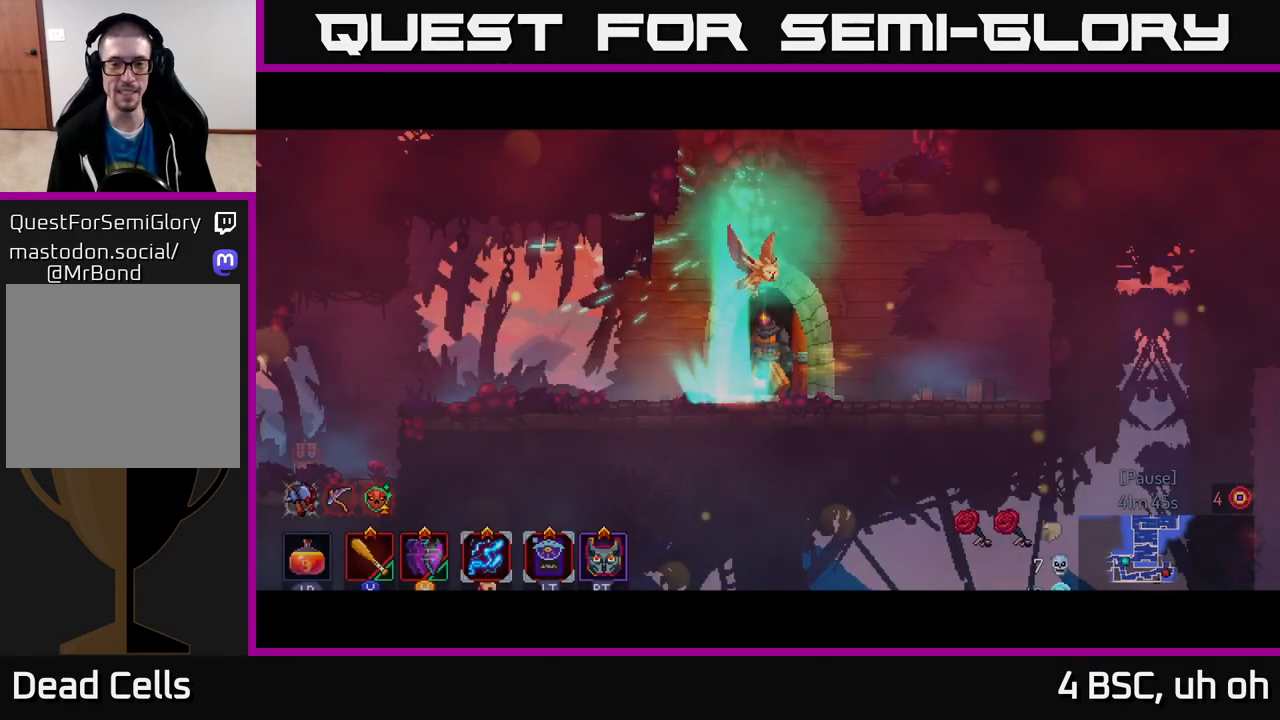
{"buttons": [], "left_stick": "left", "right_stick": "center", "events": []}
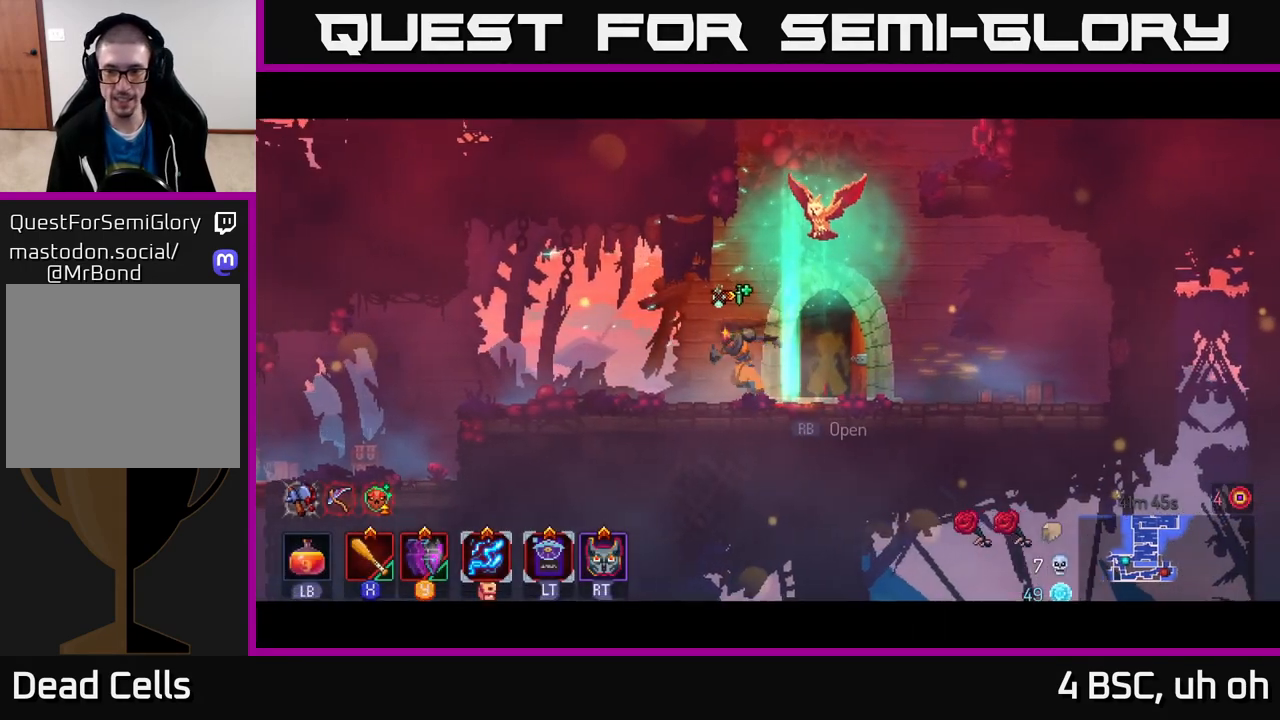
{"buttons": [], "left_stick": "left", "right_stick": "center", "events": []}
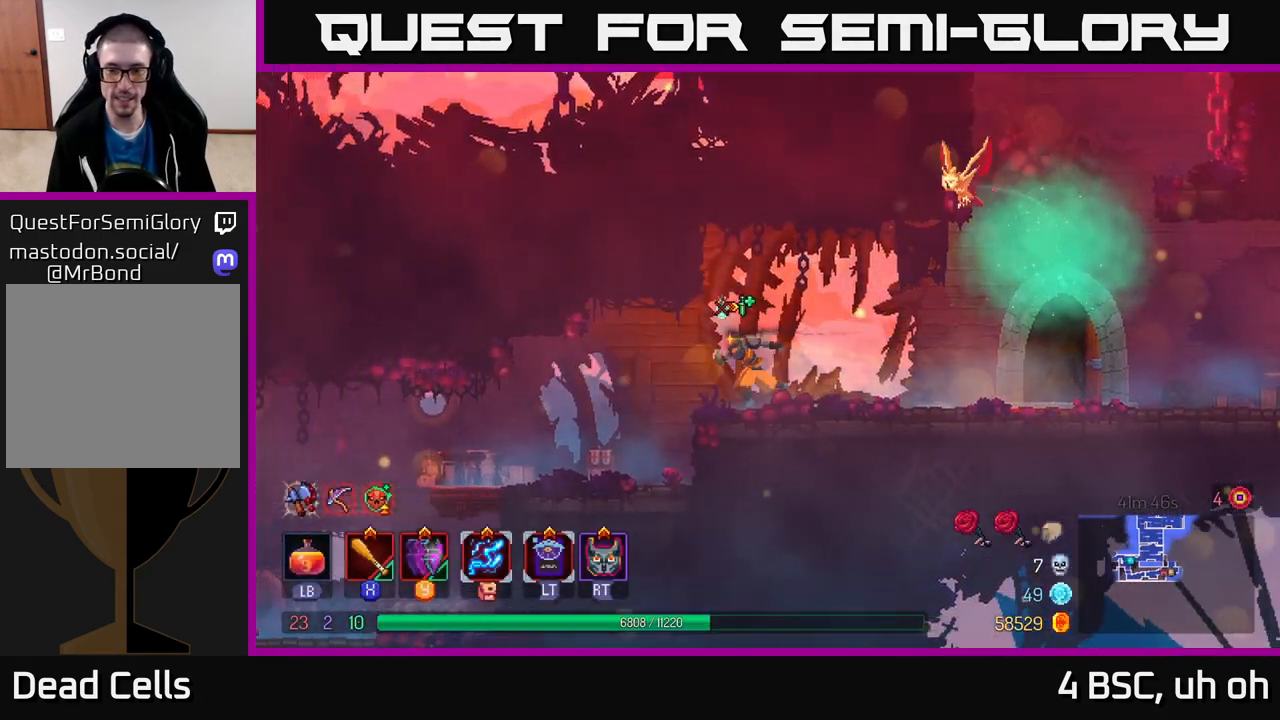
{"buttons": ["SELECT"], "left_stick": "center", "right_stick": "center", "events": [[83, "left_stick", "right"], [350, "SELECT", "down"], [383, "left_stick", "center"]]}
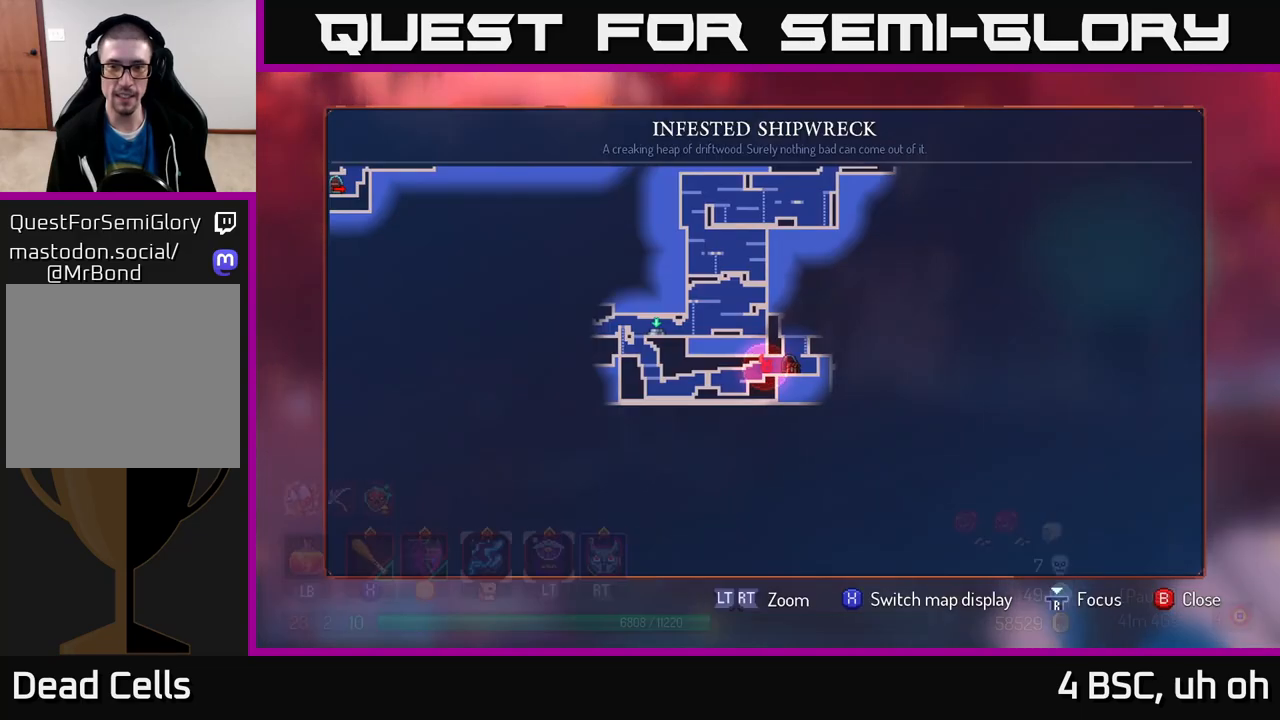
{"buttons": [], "left_stick": "center", "right_stick": "center", "events": [[17, "SELECT", "up"]]}
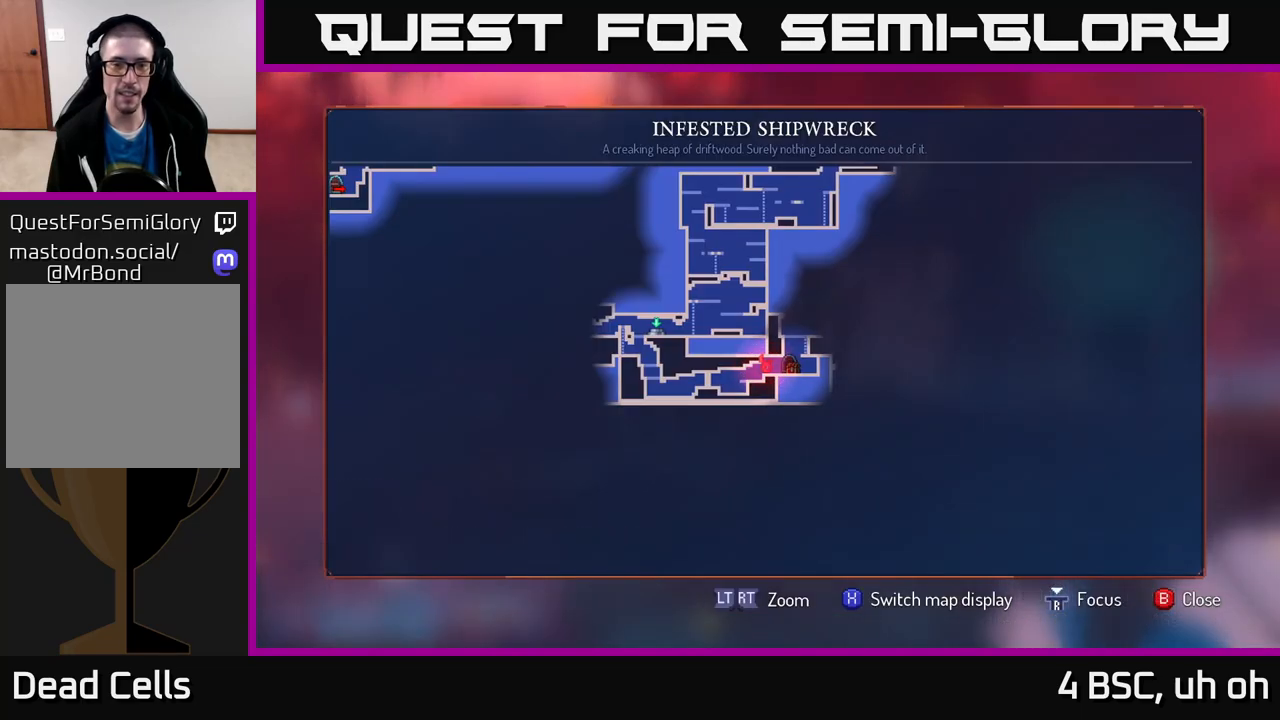
{"buttons": [], "left_stick": "right", "right_stick": "center", "events": [[83, "SELECT", "down"], [150, "SELECT", "up"], [267, "left_stick", "right"]]}
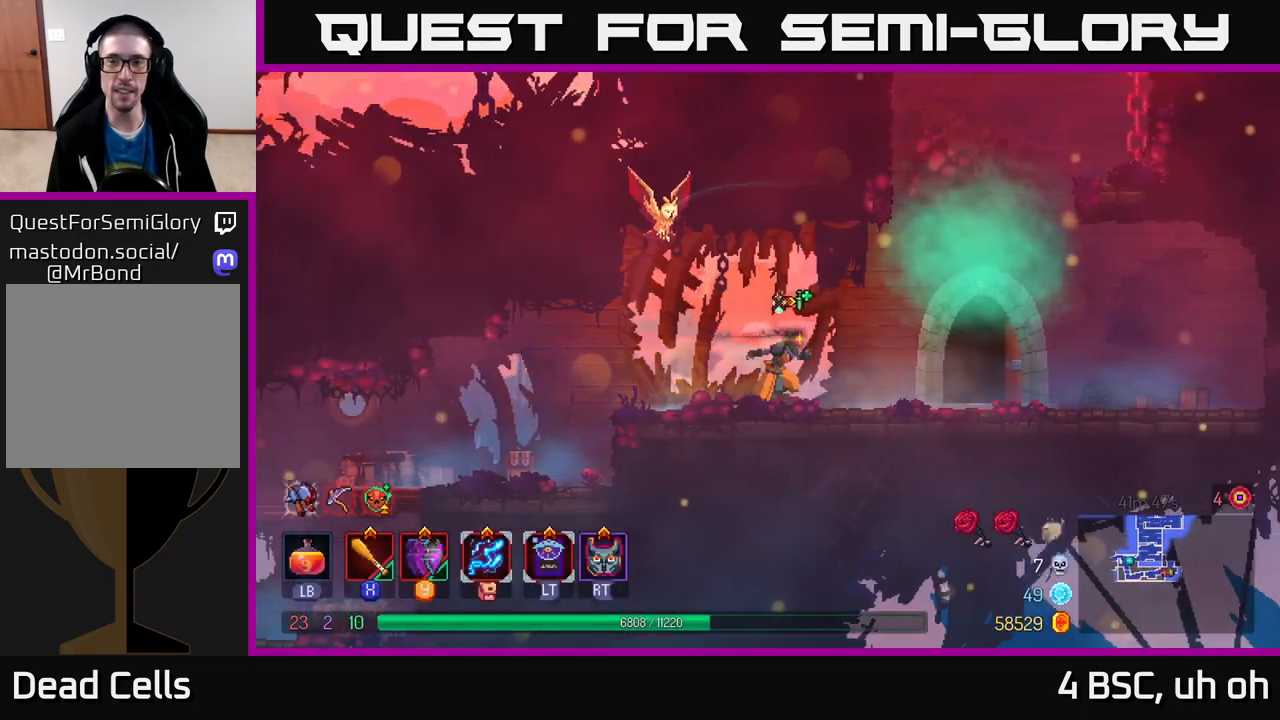
{"buttons": ["A"], "left_stick": "right", "right_stick": "center", "events": [[300, "A", "down"], [400, "A", "up"], [483, "A", "down"]]}
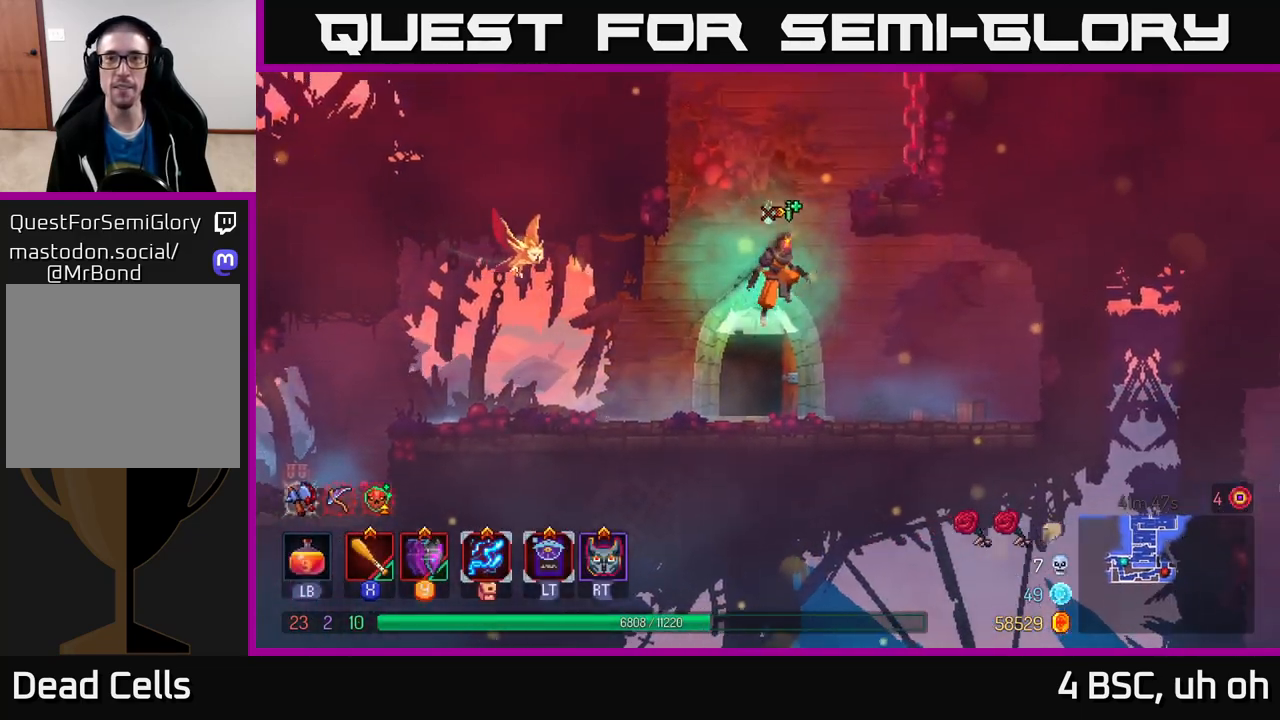
{"buttons": ["A"], "left_stick": "right", "right_stick": "center", "events": [[183, "A", "up"], [500, "A", "down"]]}
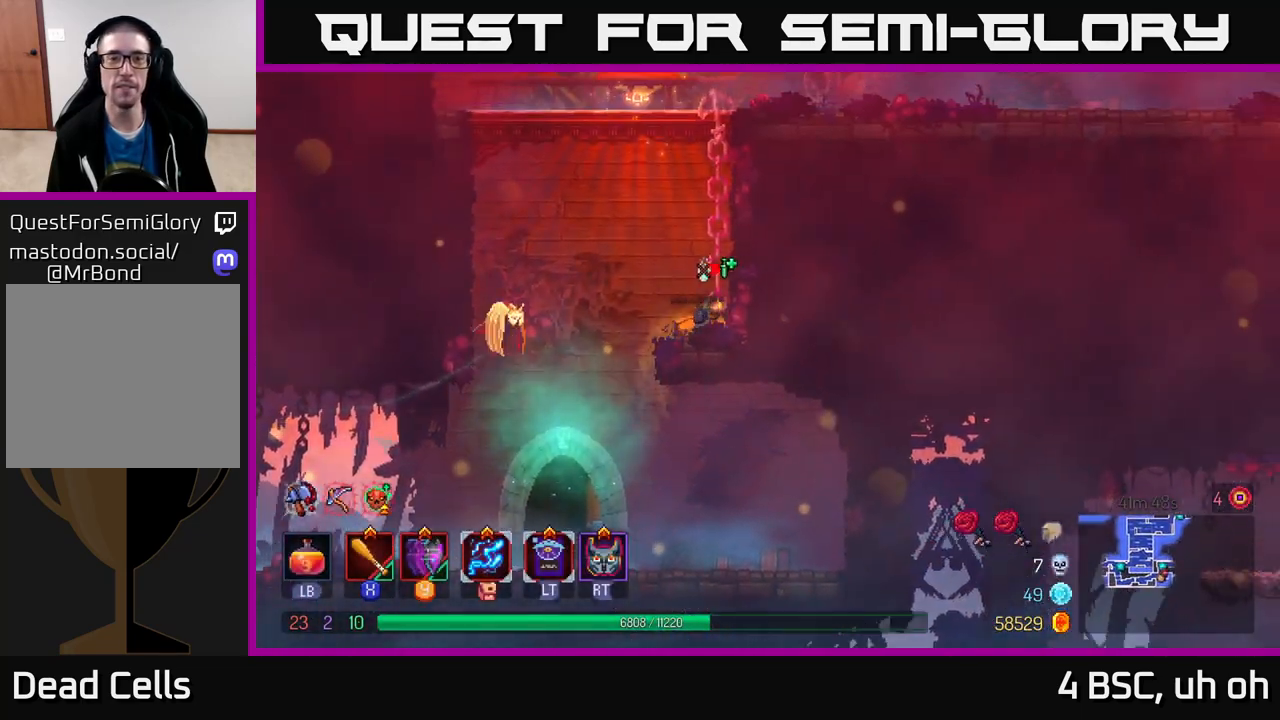
{"buttons": [], "left_stick": "right", "right_stick": "center", "events": [[167, "A", "up"]]}
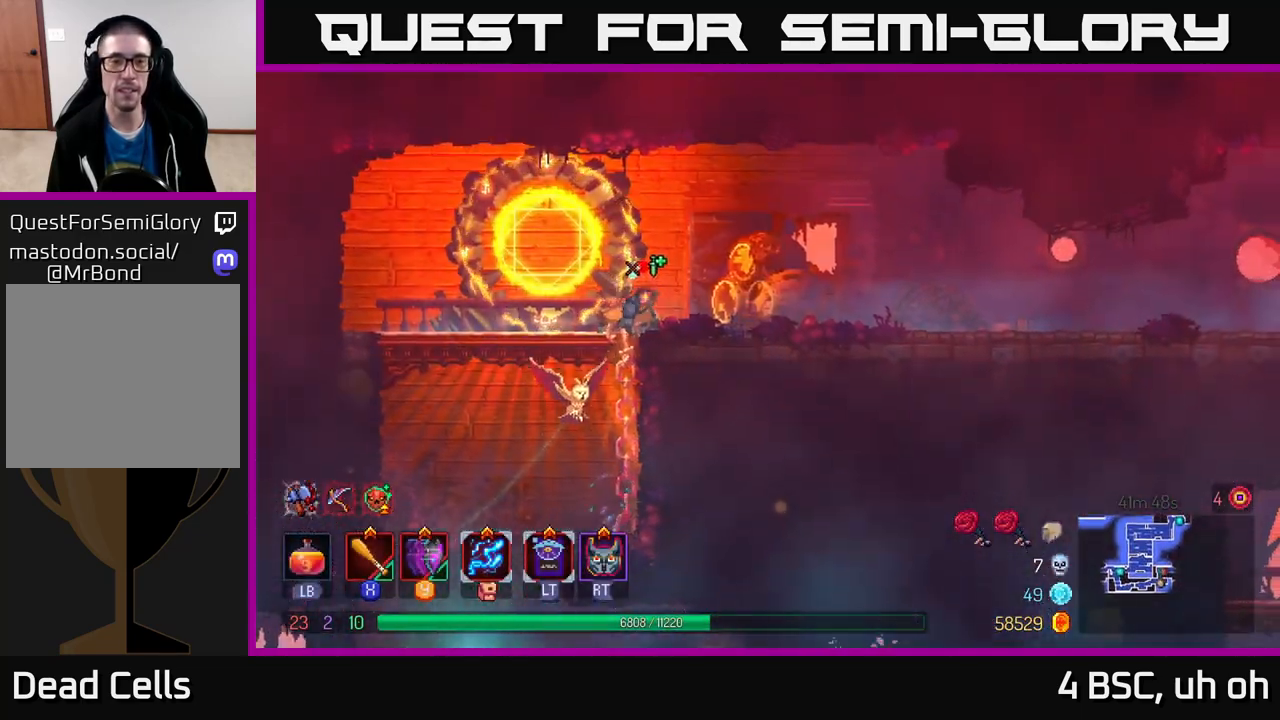
{"buttons": [], "left_stick": "right", "right_stick": "center", "events": [[117, "B", "down"], [283, "B", "up"]]}
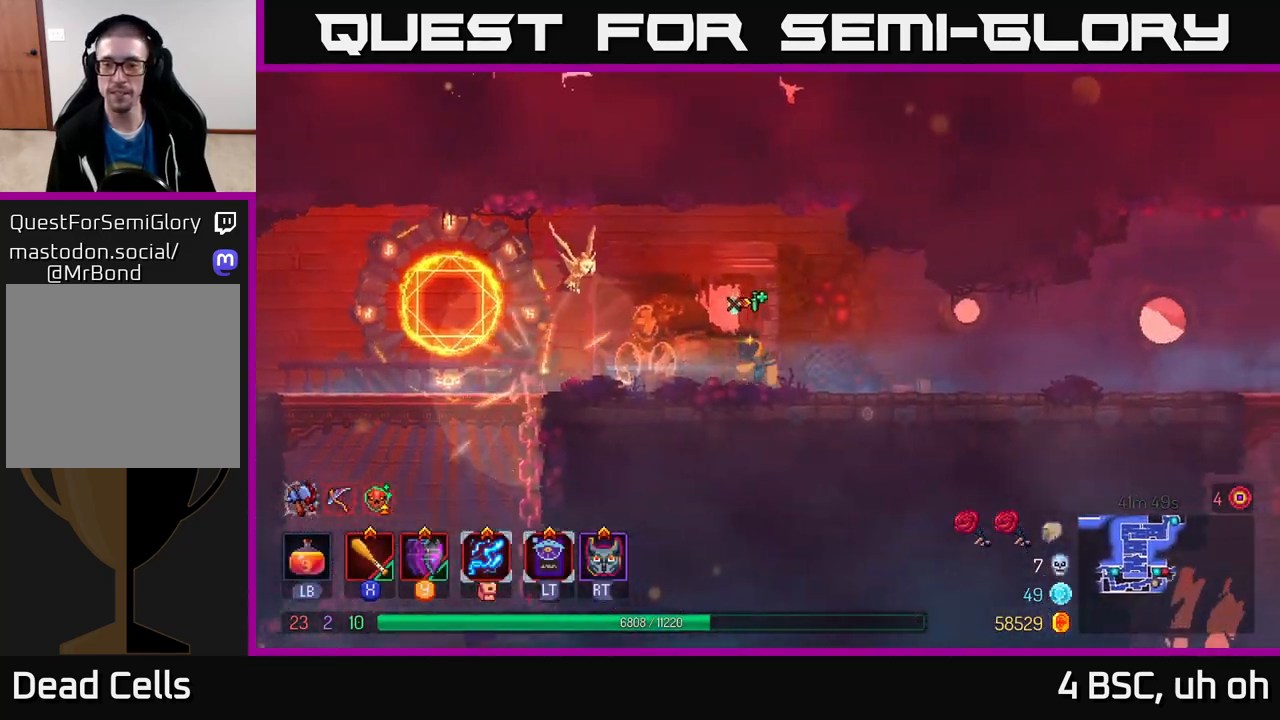
{"buttons": [], "left_stick": "right", "right_stick": "center", "events": [[117, "A", "down"], [233, "A", "up"]]}
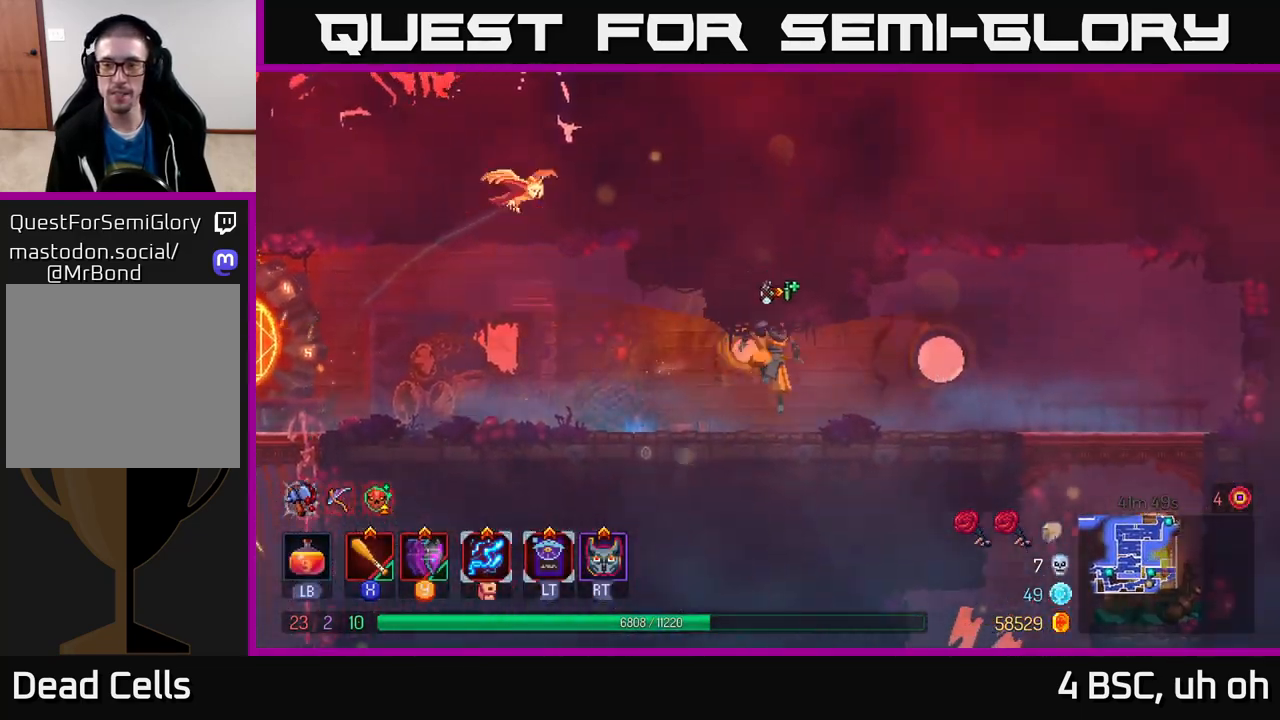
{"buttons": [], "left_stick": "right", "right_stick": "center", "events": [[117, "B", "down"], [300, "B", "up"]]}
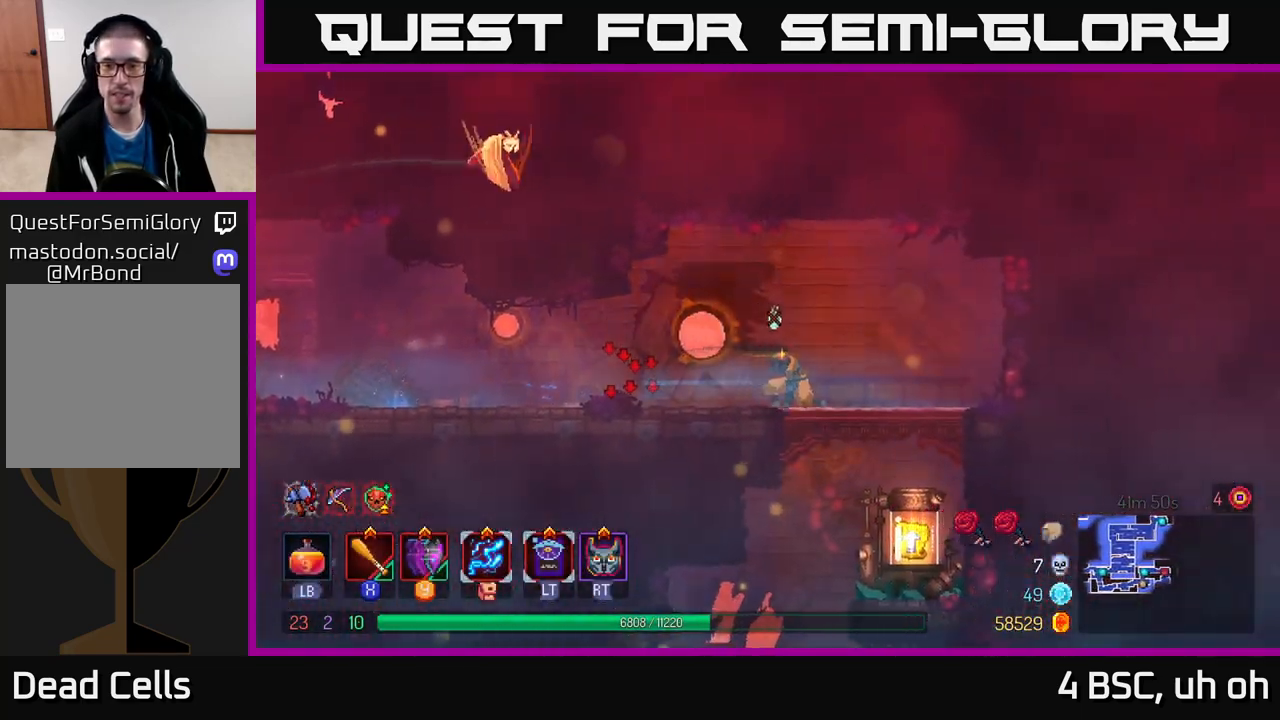
{"buttons": [], "left_stick": "right", "right_stick": "center", "events": [[83, "left_stick", "down"], [167, "A", "down"], [217, "A", "up"], [283, "A", "down"], [333, "A", "up"], [433, "left_stick", "right"]]}
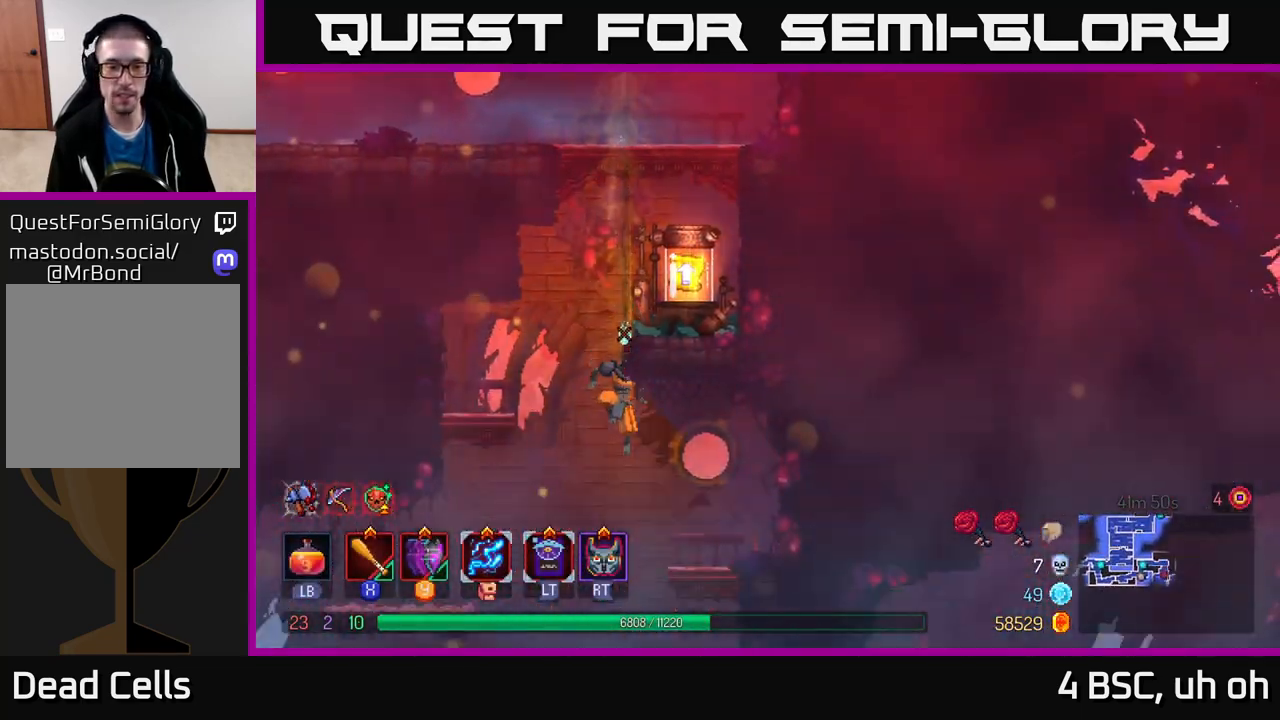
{"buttons": [], "left_stick": "center", "right_stick": "center", "events": [[150, "left_stick", "center"]]}
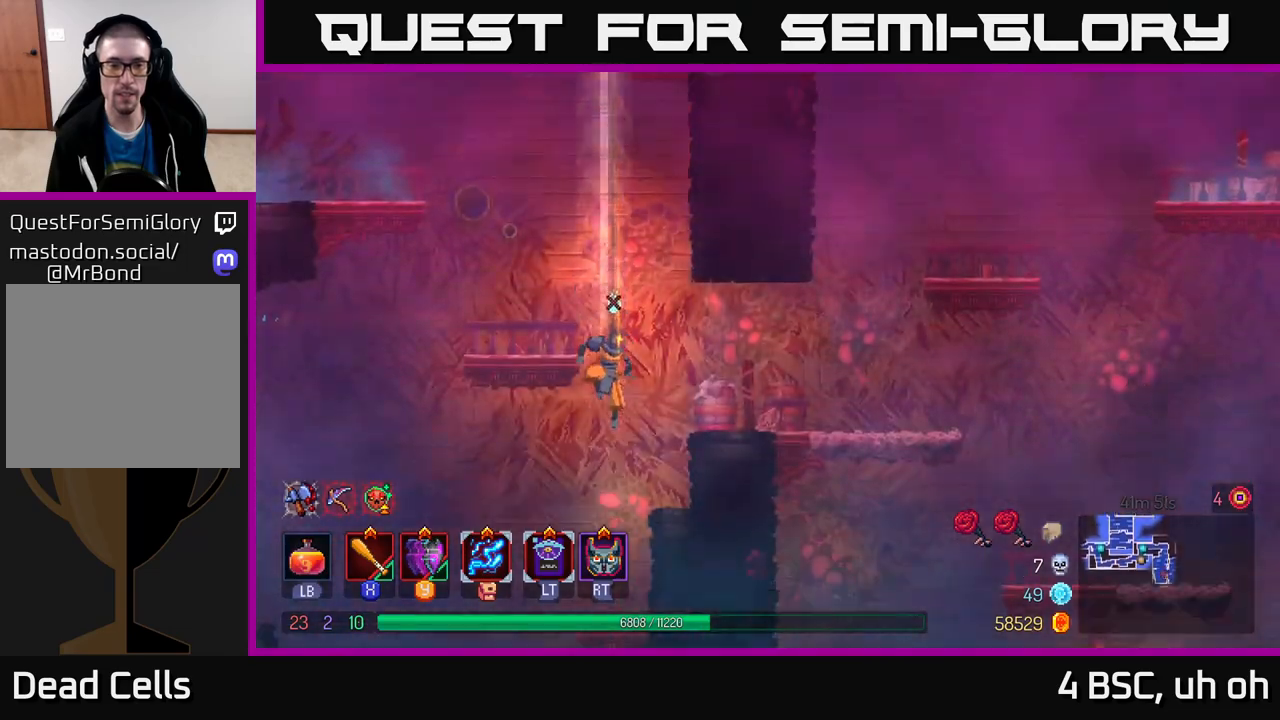
{"buttons": [], "left_stick": "center", "right_stick": "center", "events": []}